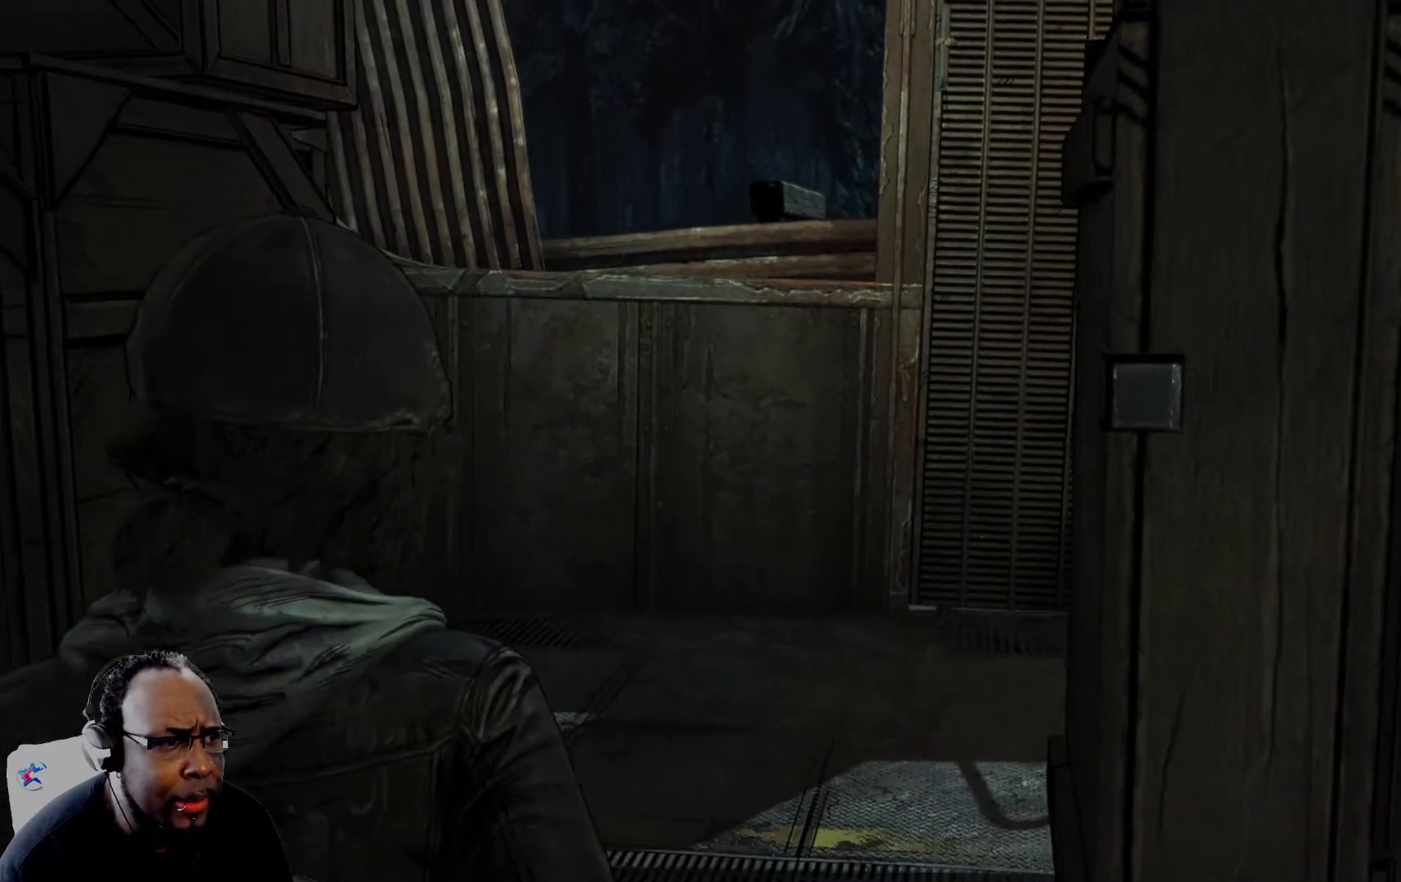
Gameplay with a controller (Xbox layout); each line is a JSON object with the inputs held at the frame after it. "events" lists button and stick changes between this image and that frame as [ms after this image, input, new state], when the widget could be followed in between.
{"buttons": [], "left_stick": "up", "right_stick": "center"}
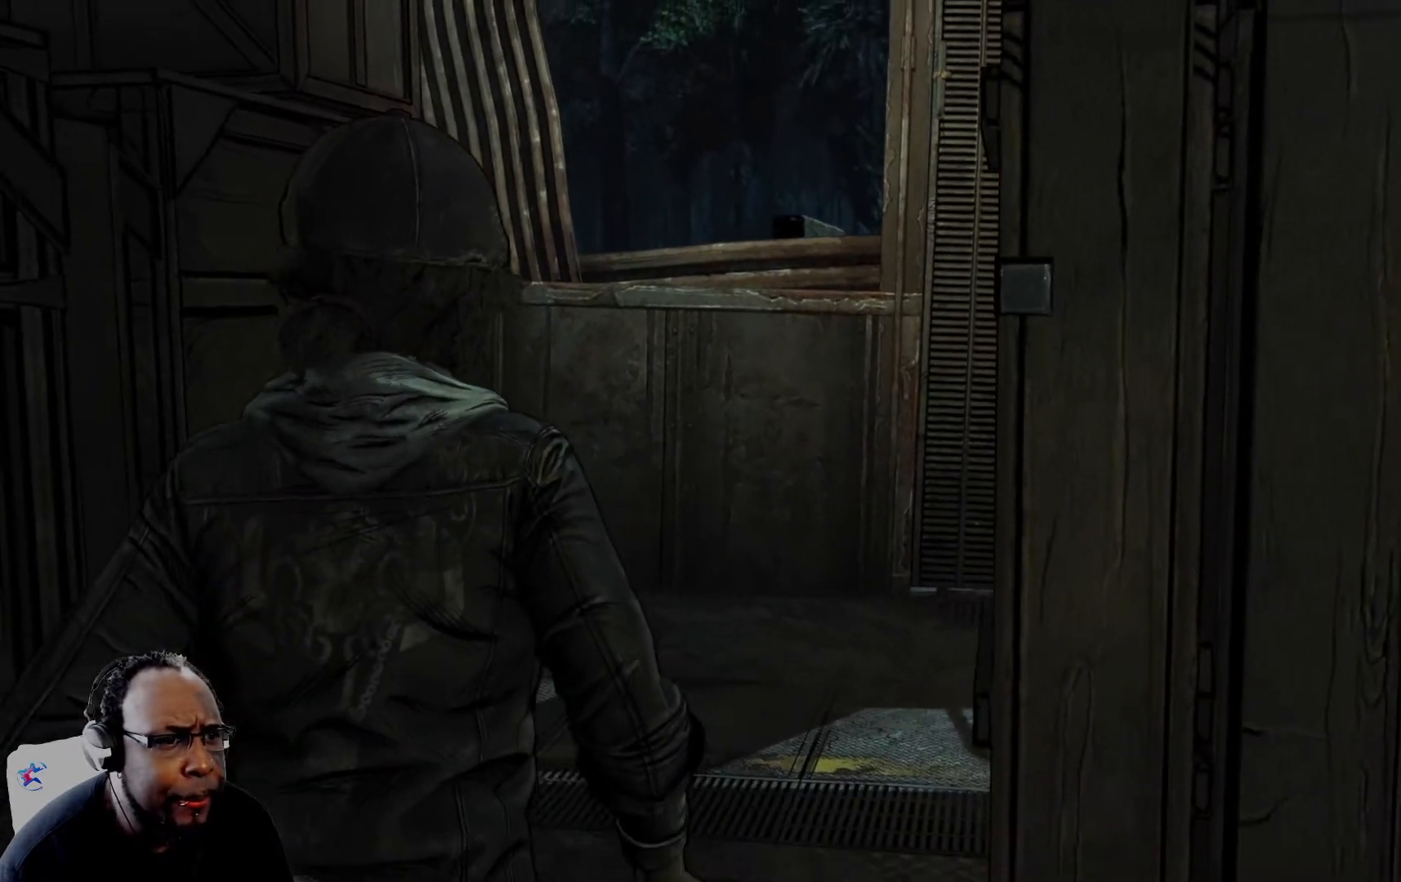
{"buttons": [], "left_stick": "up", "right_stick": "center", "events": []}
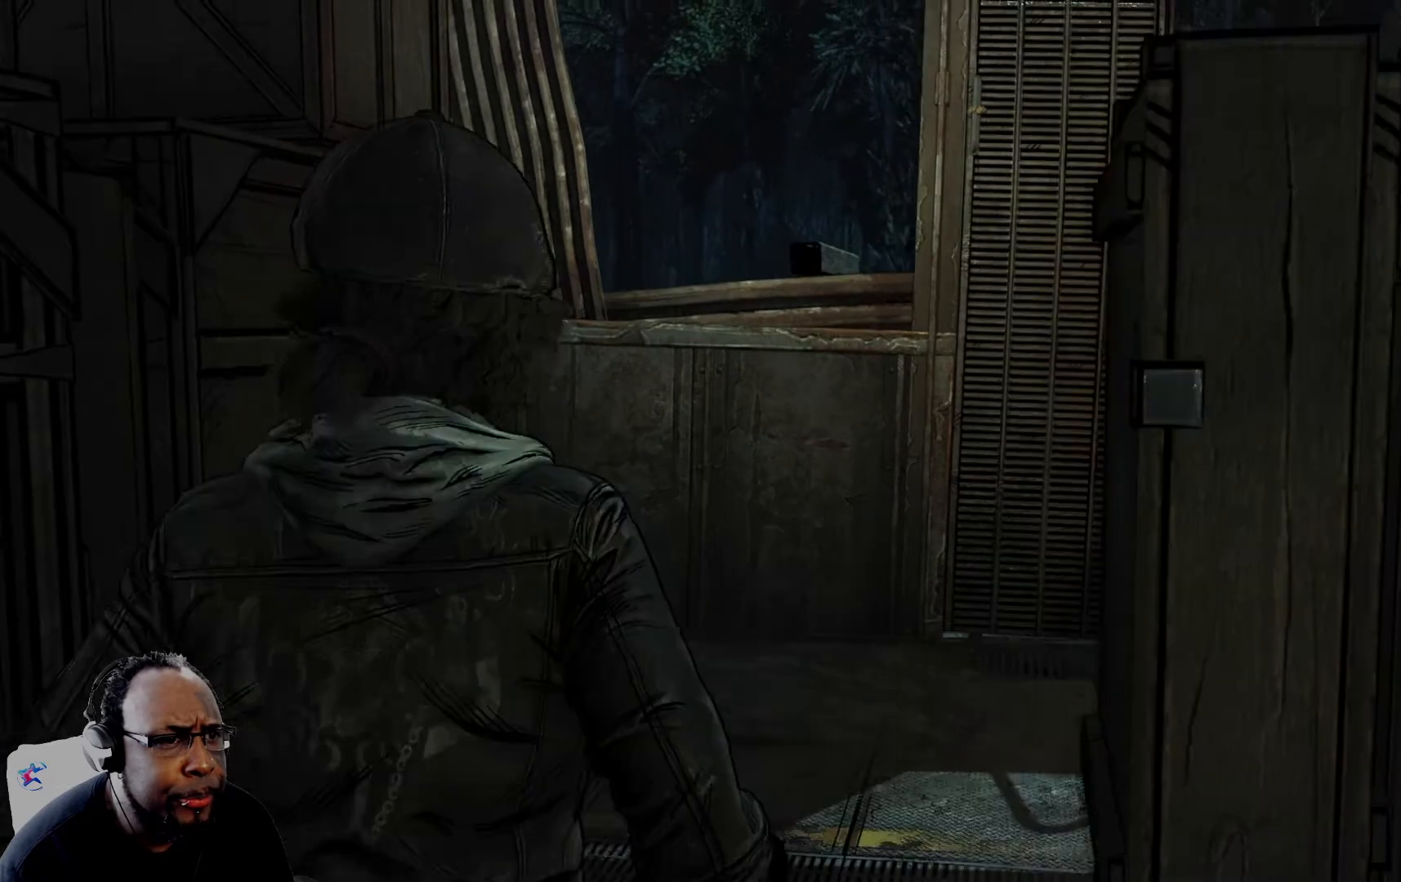
{"buttons": [], "left_stick": "up", "right_stick": "right", "events": [[417, "right_stick", "right"]]}
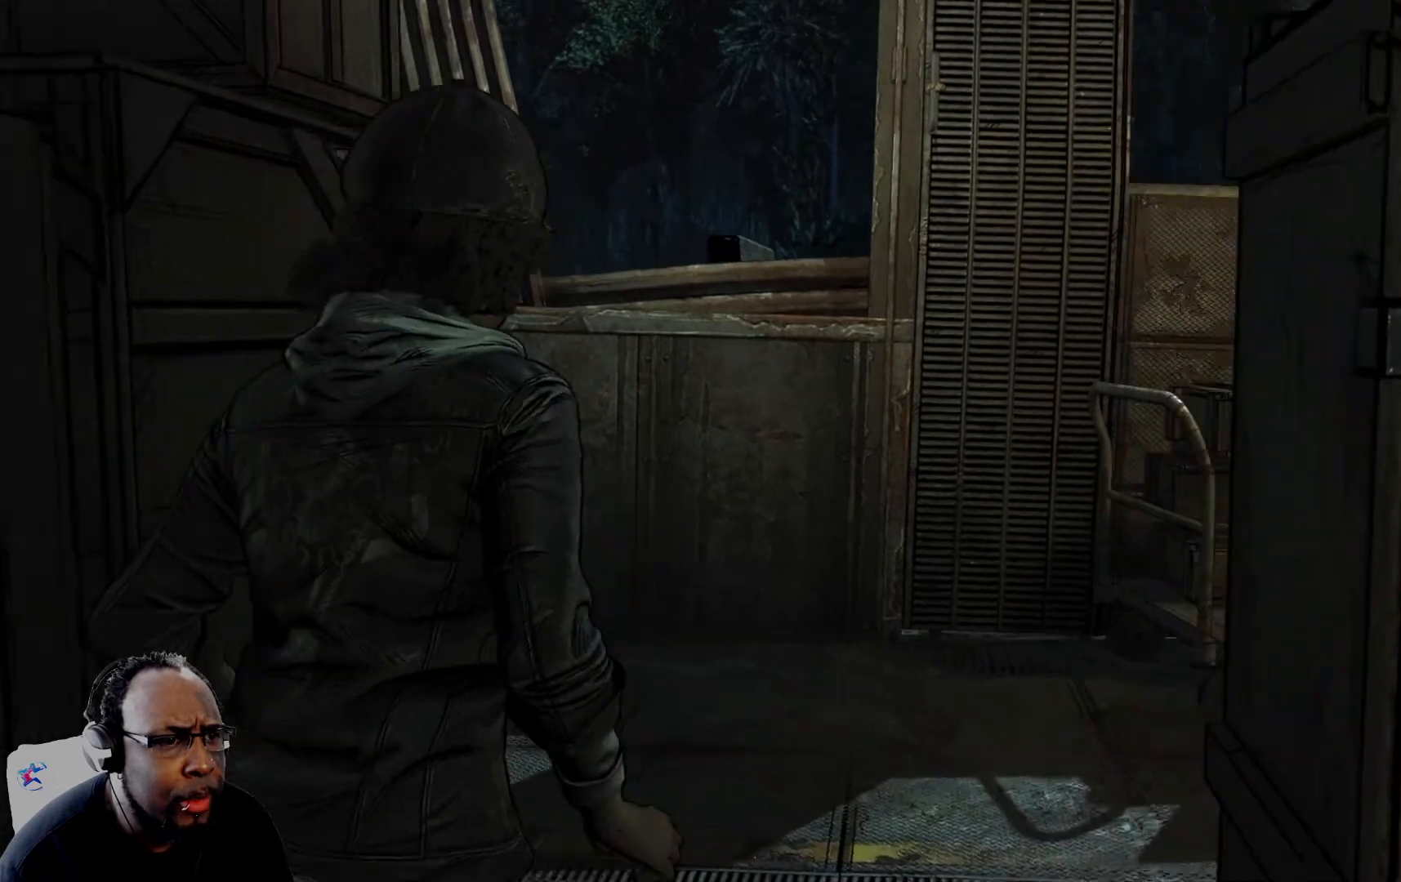
{"buttons": [], "left_stick": "up-left", "right_stick": "right", "events": [[292, "left_stick", "up-left"]]}
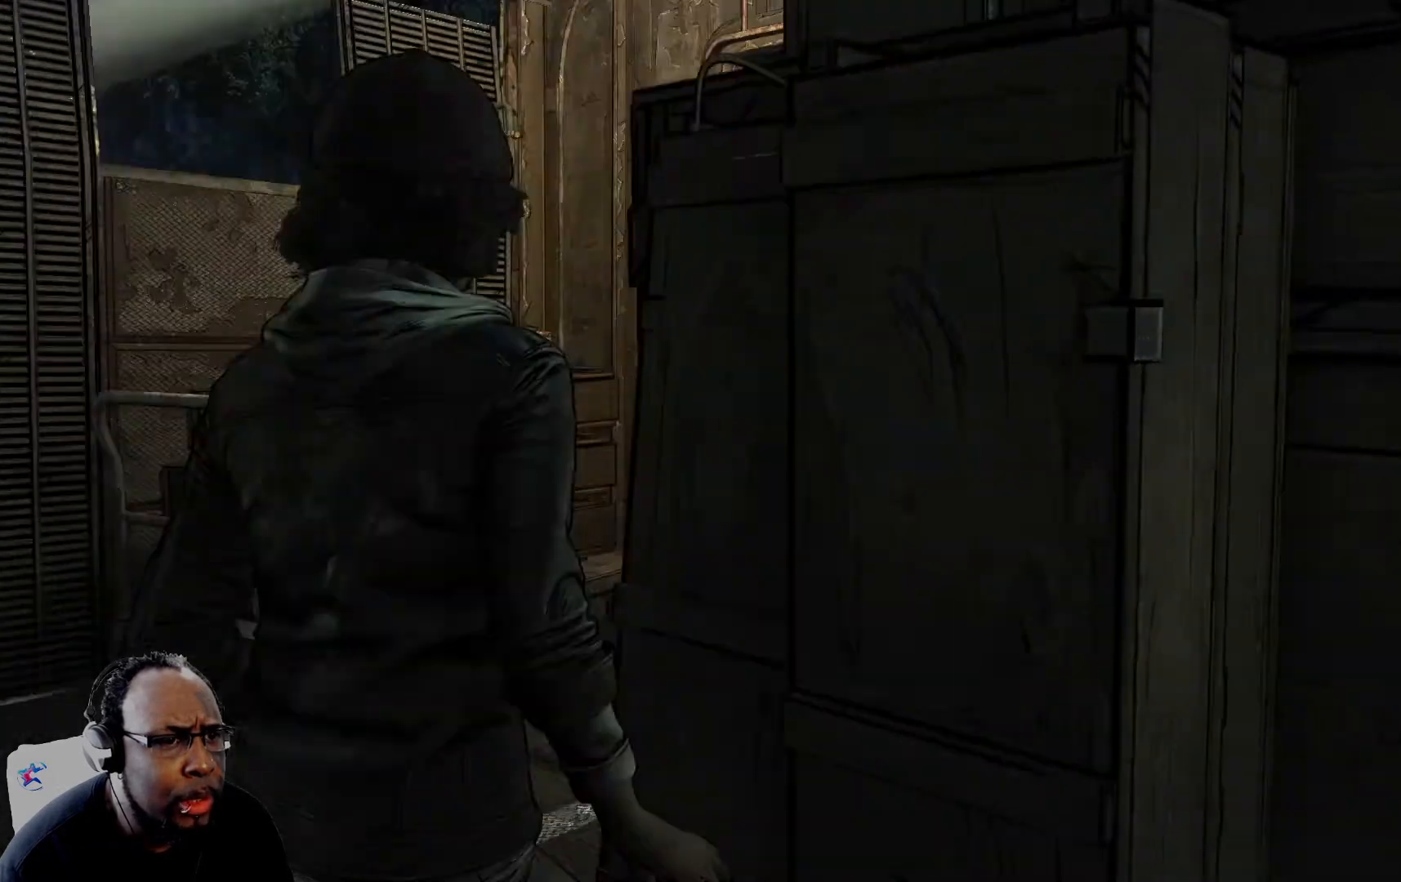
{"buttons": [], "left_stick": "center", "right_stick": "center", "events": [[41, "left_stick", "left"], [125, "right_stick", "center"], [208, "left_stick", "center"]]}
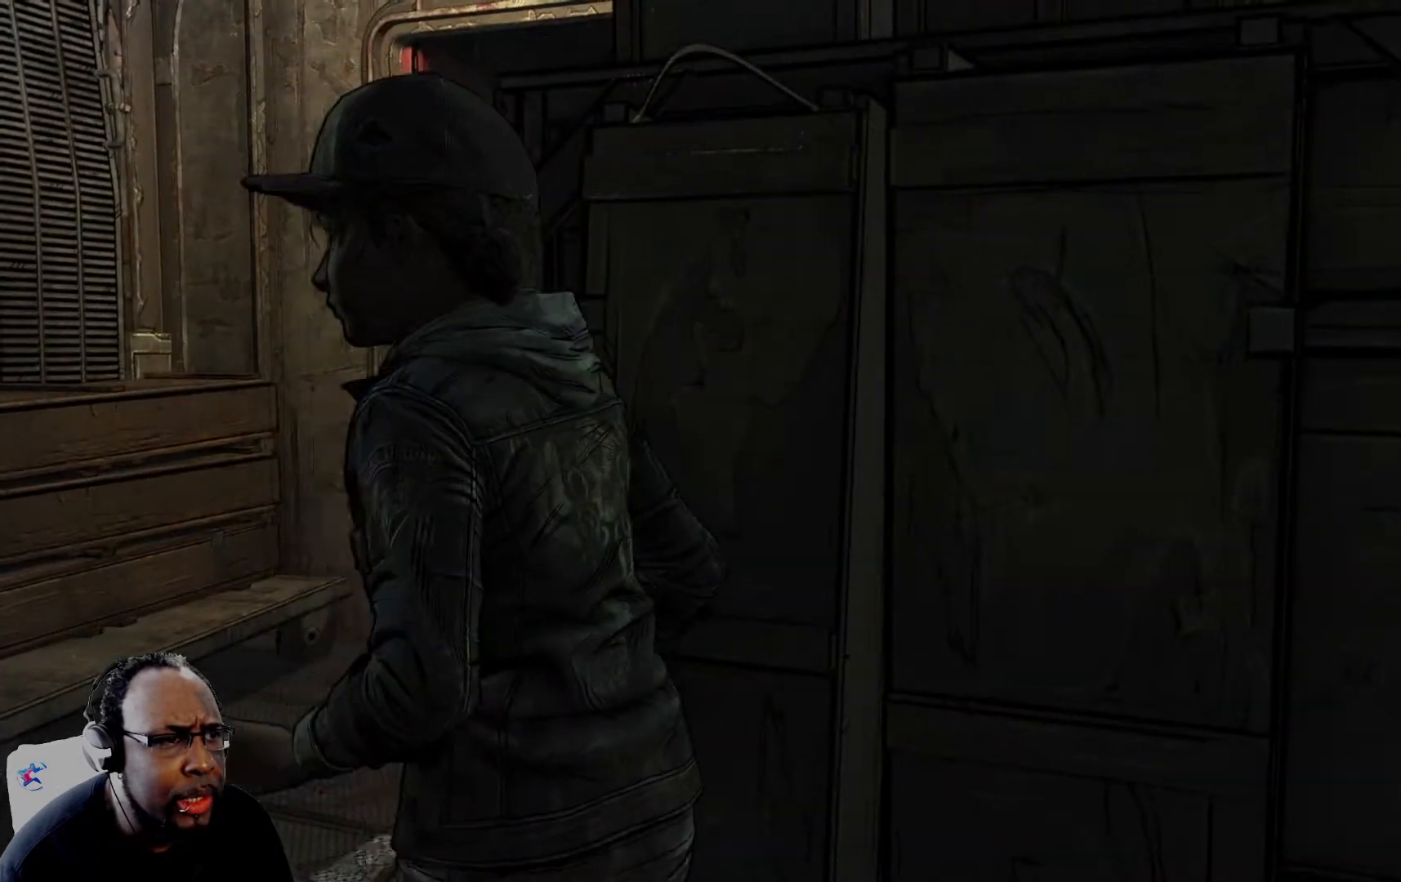
{"buttons": [], "left_stick": "center", "right_stick": "right", "events": [[209, "right_stick", "right"]]}
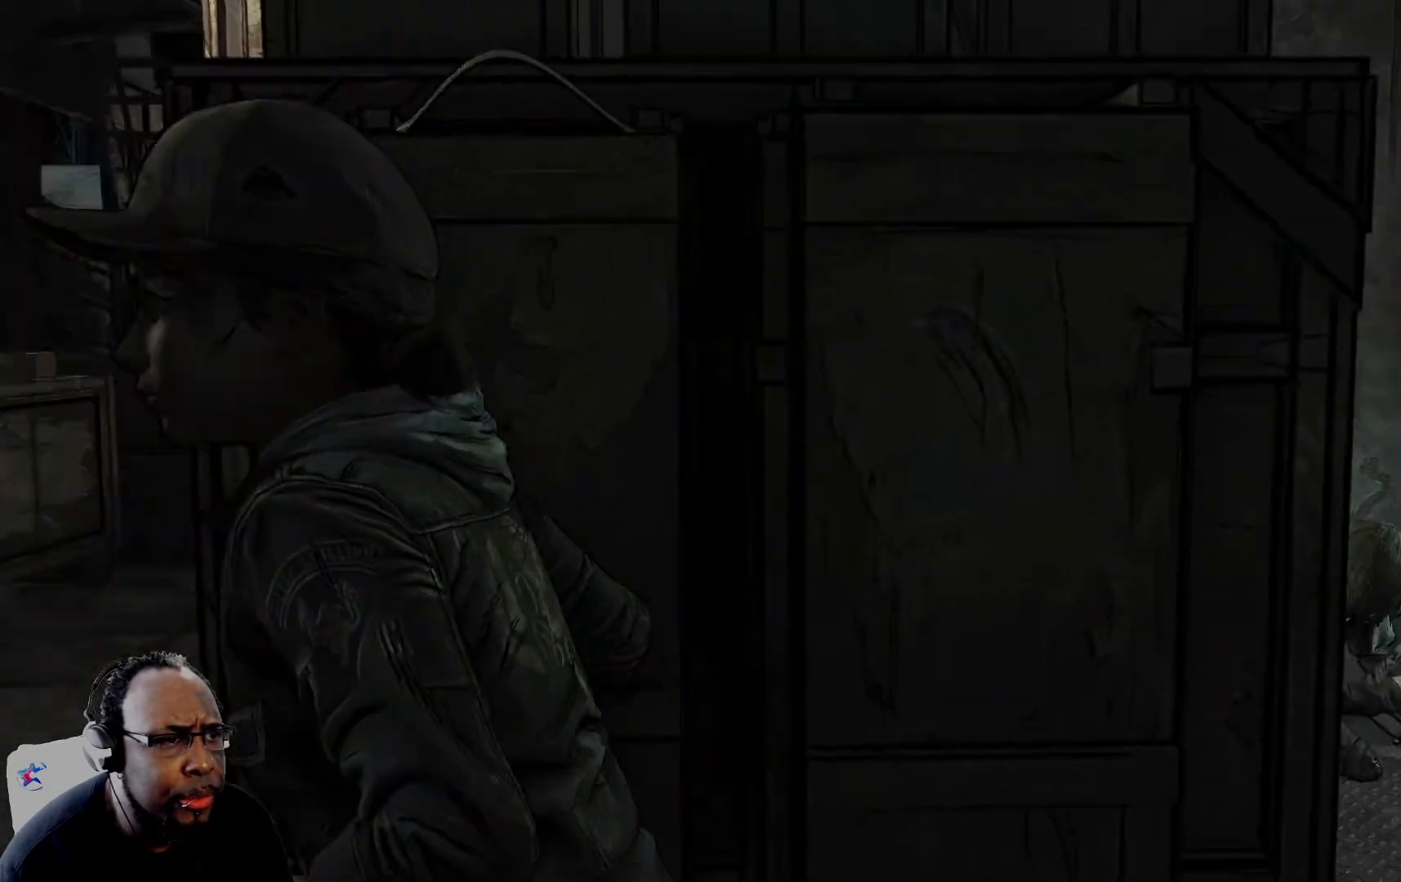
{"buttons": [], "left_stick": "center", "right_stick": "center", "events": [[166, "right_stick", "center"], [250, "right_stick", "left"], [458, "right_stick", "center"]]}
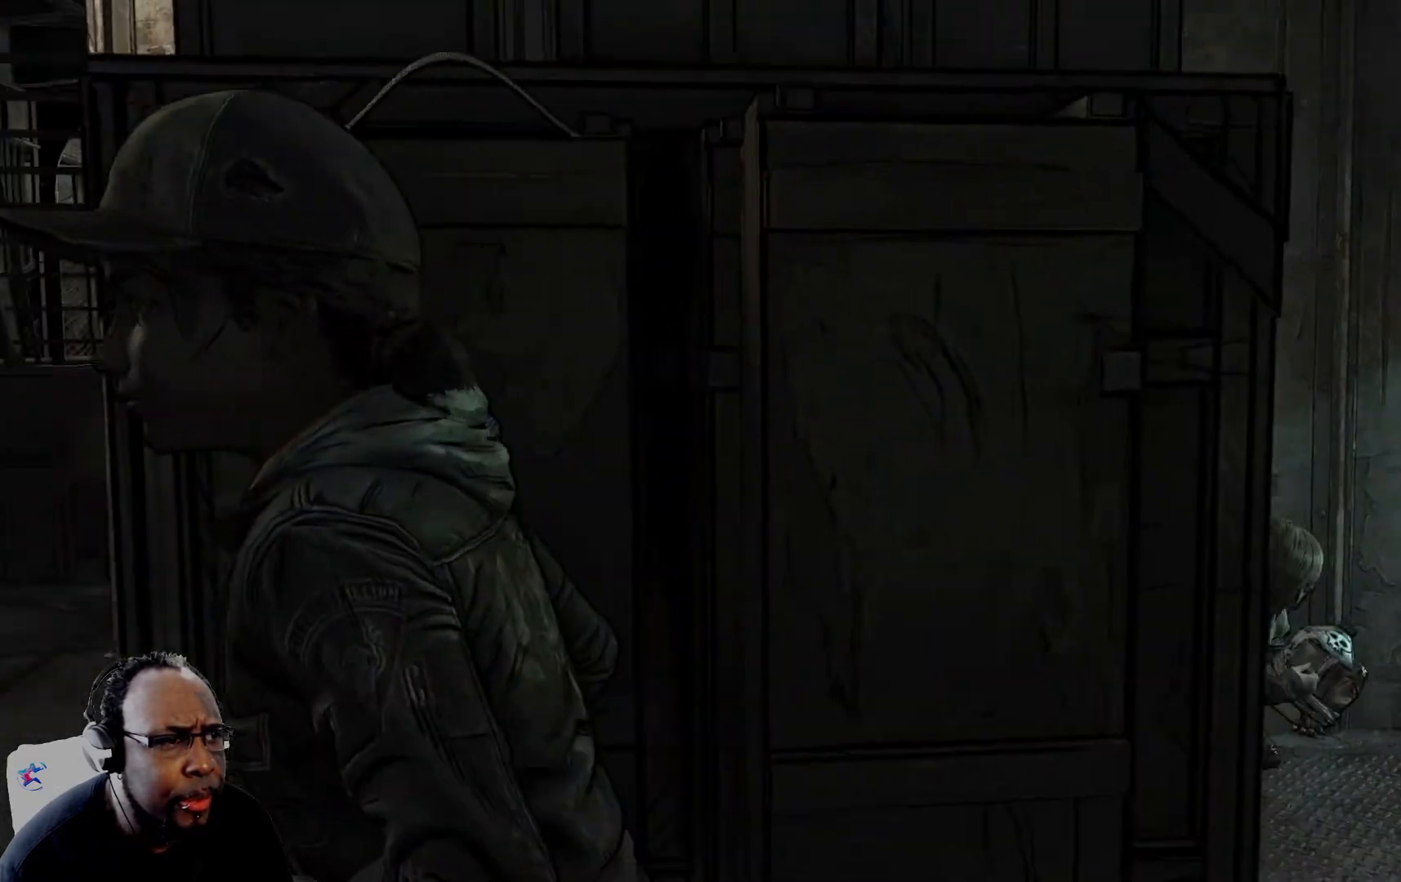
{"buttons": [], "left_stick": "left", "right_stick": "right", "events": [[125, "left_stick", "left"], [292, "right_stick", "right"]]}
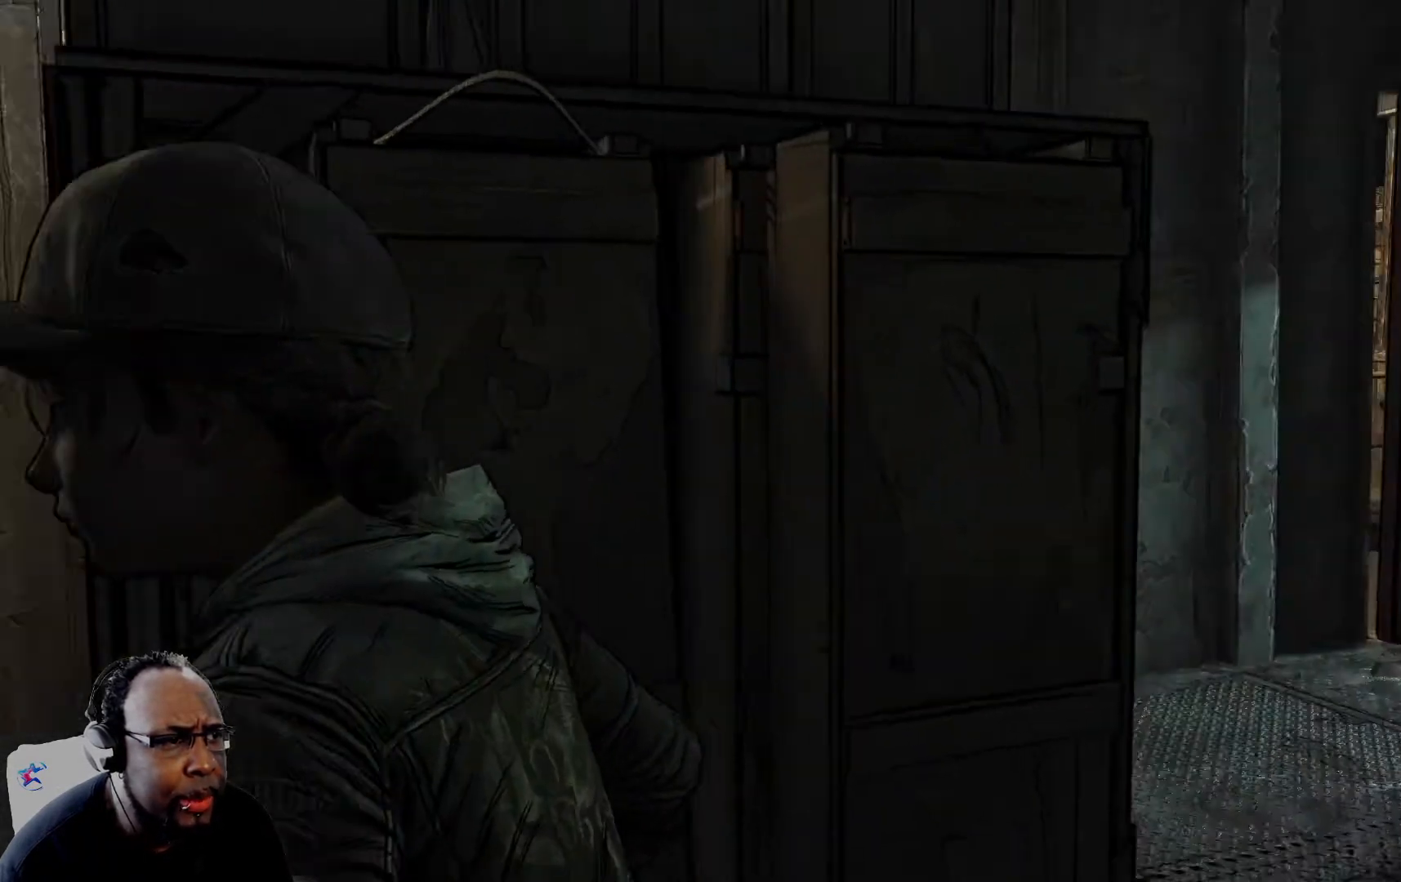
{"buttons": [], "left_stick": "left", "right_stick": "left", "events": [[41, "right_stick", "center"], [333, "right_stick", "left"]]}
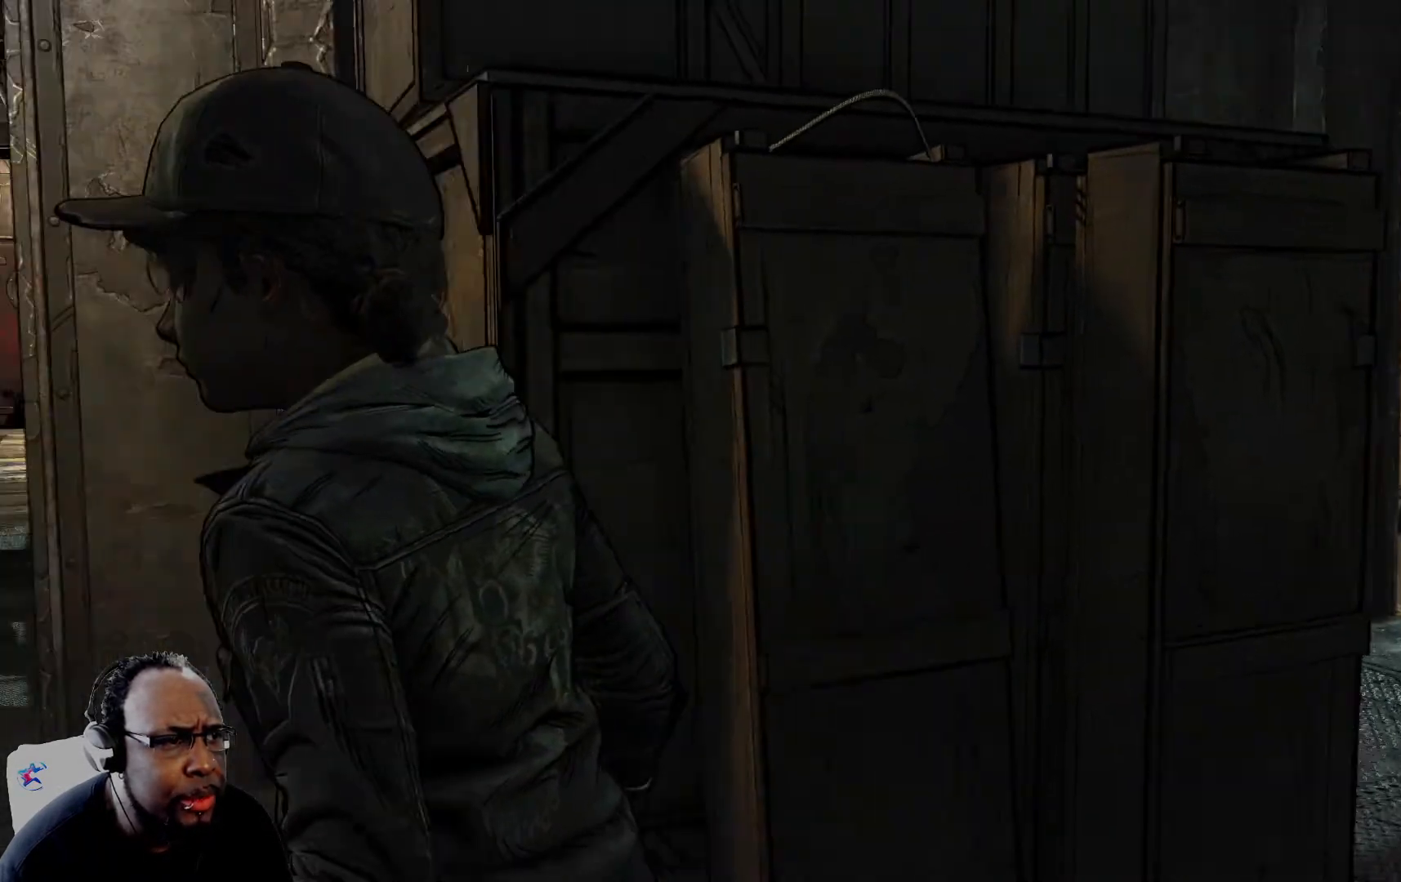
{"buttons": [], "left_stick": "center", "right_stick": "down-left", "events": [[209, "right_stick", "down-left"], [334, "left_stick", "center"]]}
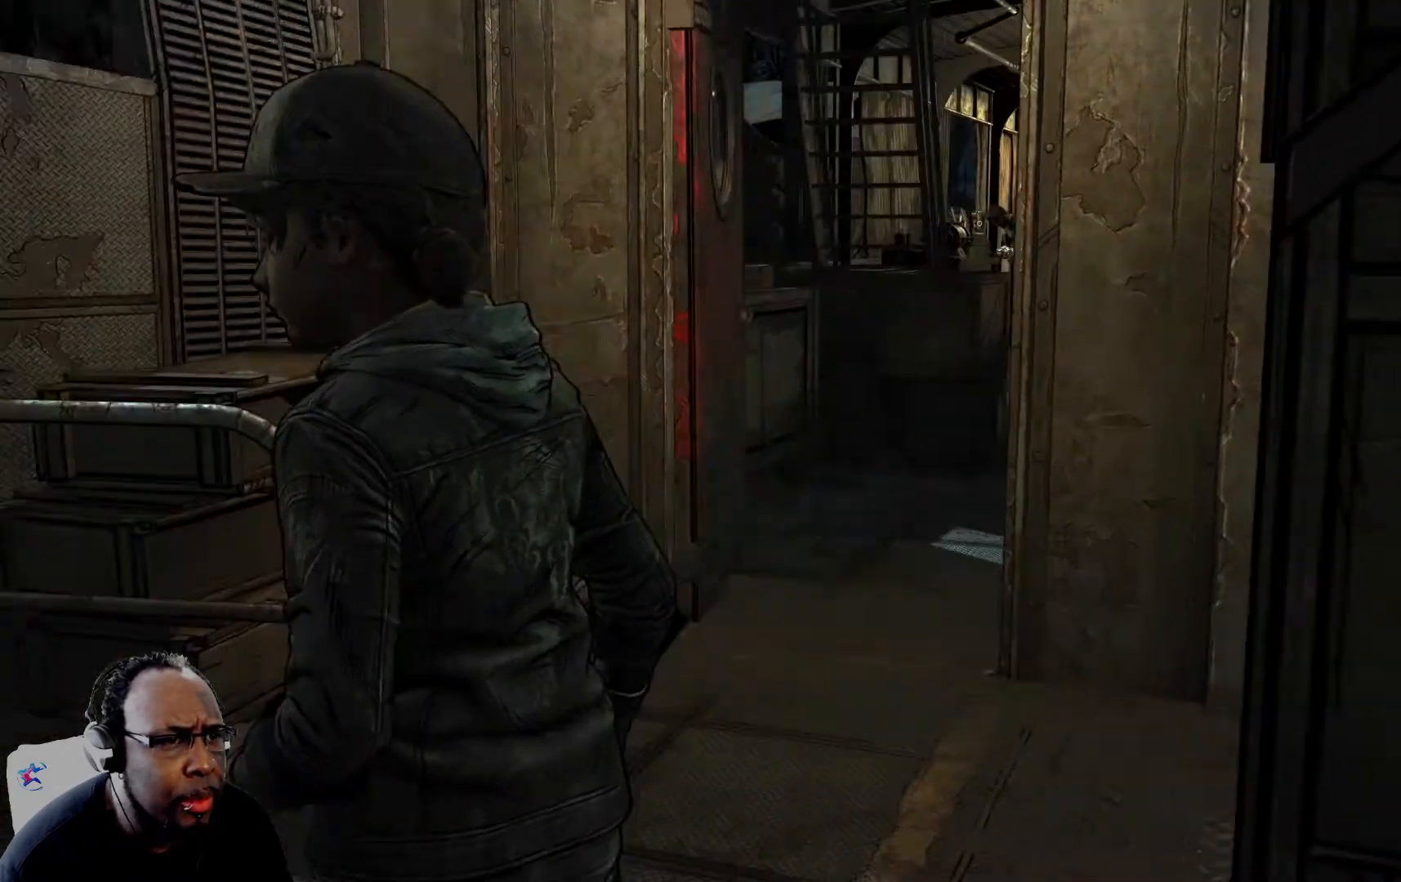
{"buttons": [], "left_stick": "center", "right_stick": "left", "events": [[208, "right_stick", "left"]]}
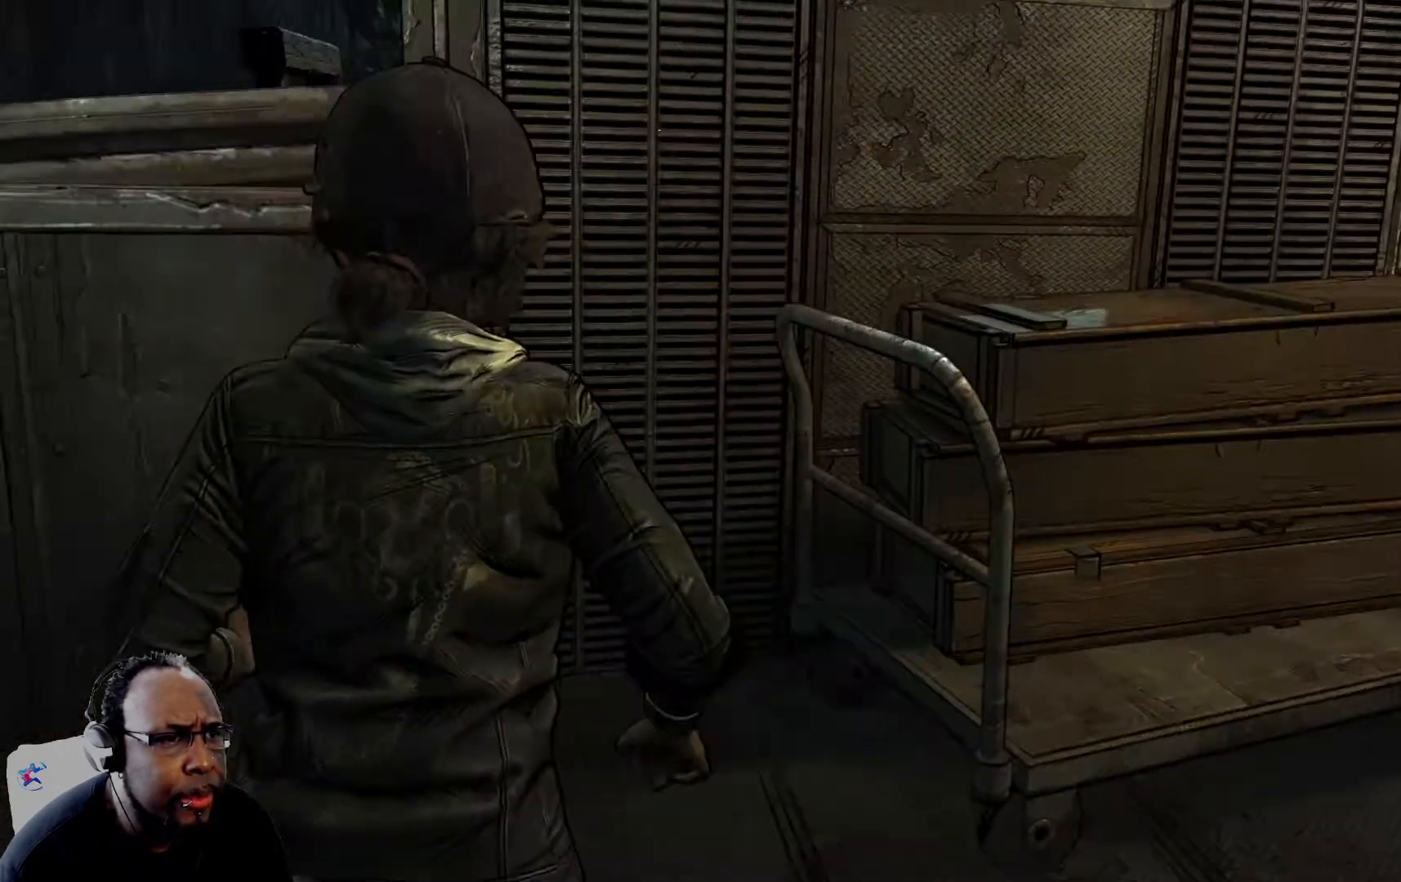
{"buttons": [], "left_stick": "up", "right_stick": "left", "events": [[42, "left_stick", "up"]]}
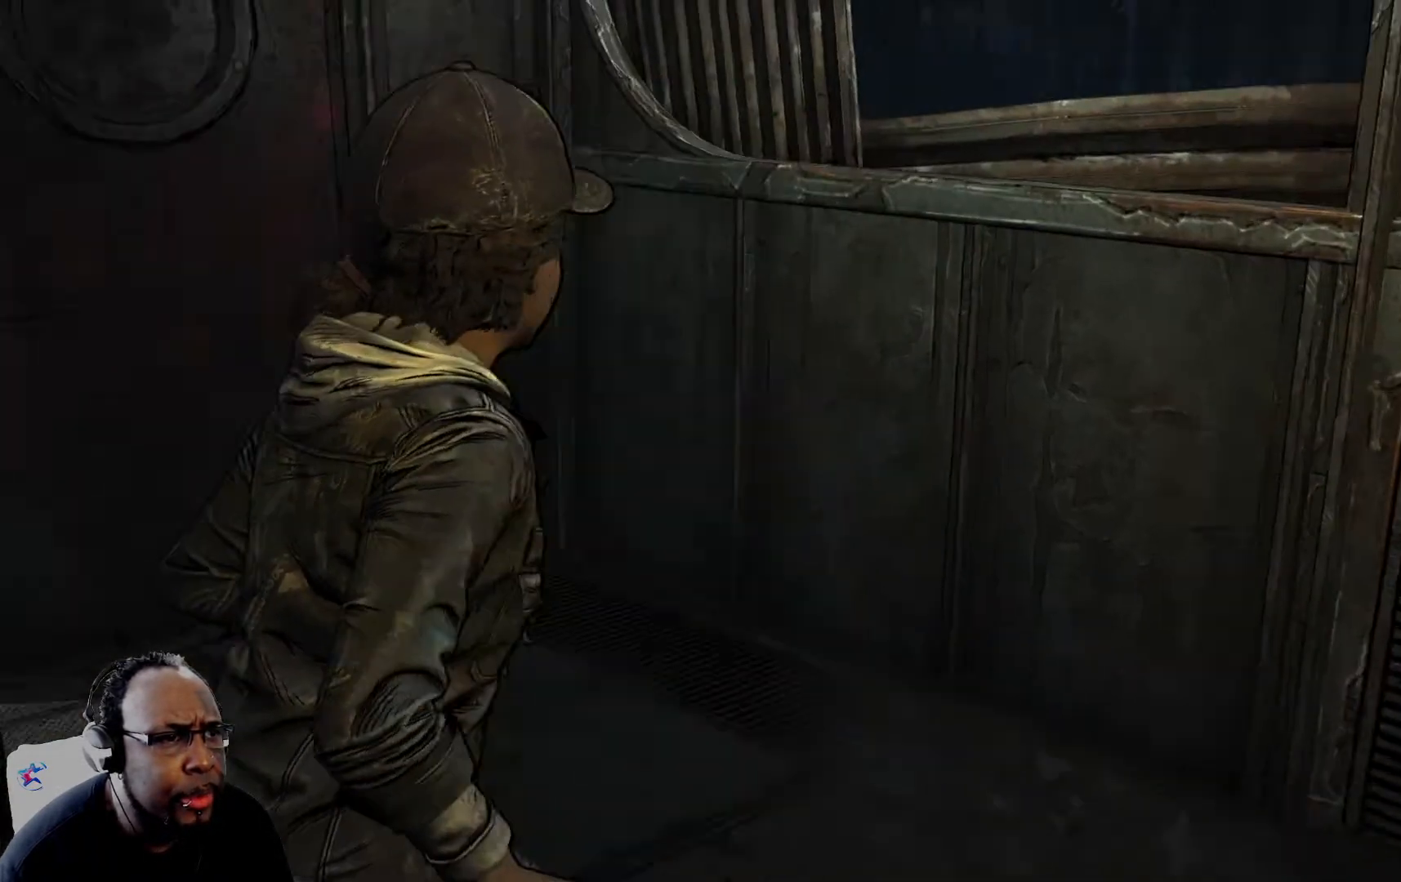
{"buttons": [], "left_stick": "right", "right_stick": "right", "events": [[125, "left_stick", "center"], [125, "right_stick", "center"], [208, "right_stick", "right"], [292, "left_stick", "right"]]}
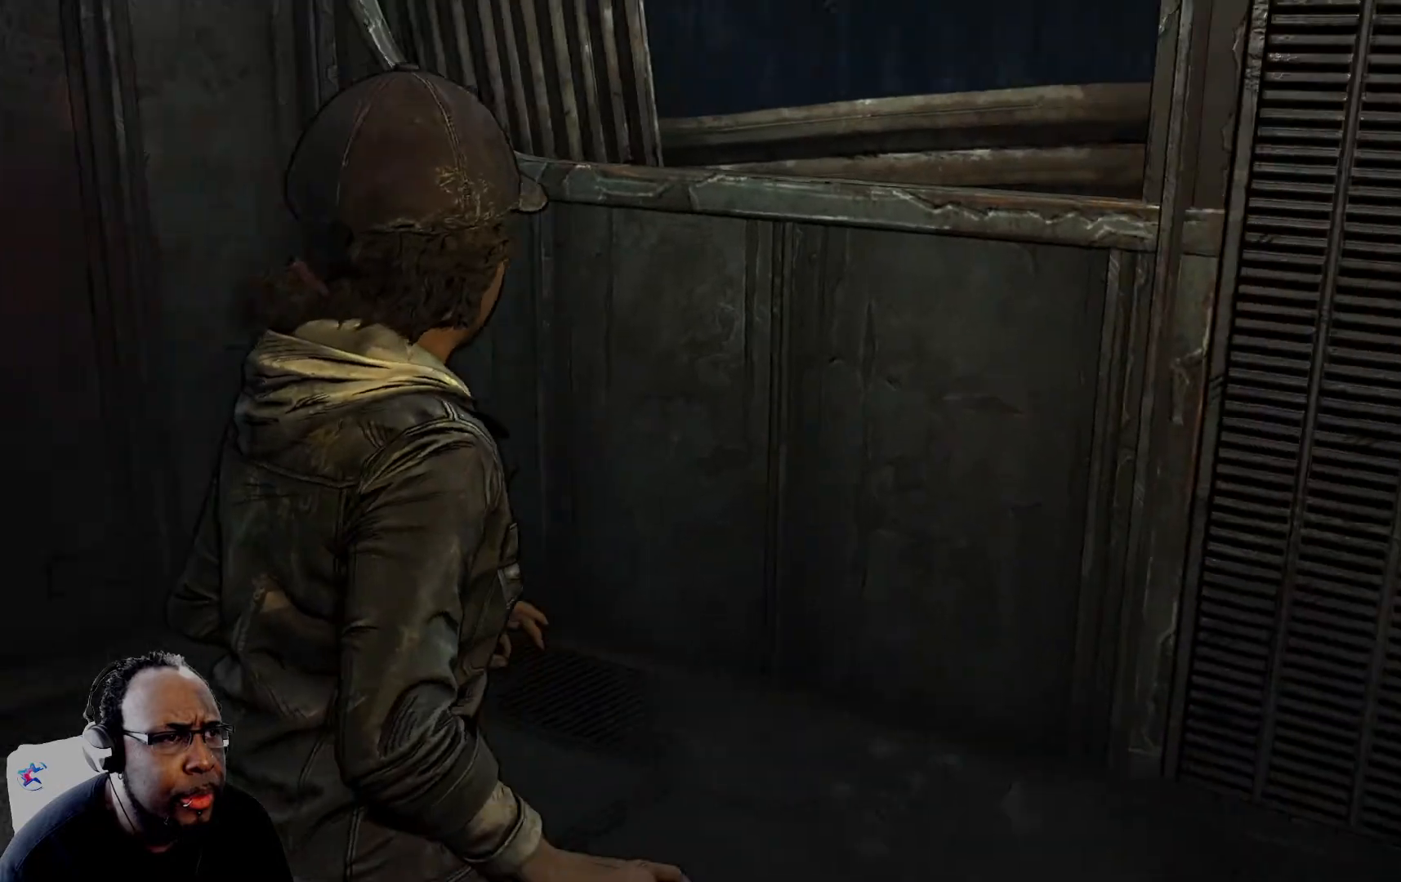
{"buttons": [], "left_stick": "up-right", "right_stick": "right", "events": [[42, "left_stick", "up-right"]]}
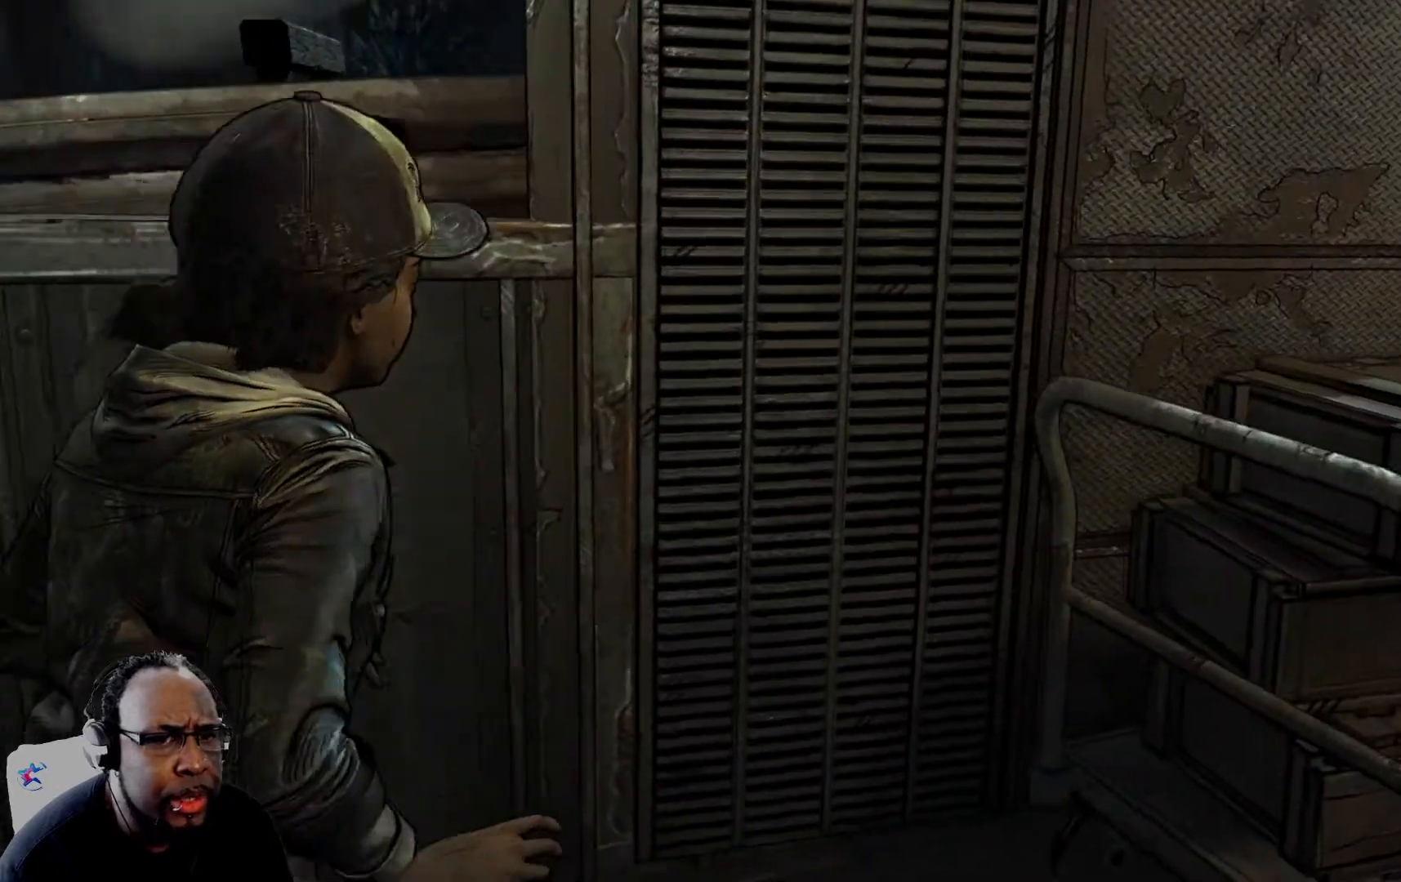
{"buttons": [], "left_stick": "up-right", "right_stick": "center", "events": [[250, "right_stick", "center"]]}
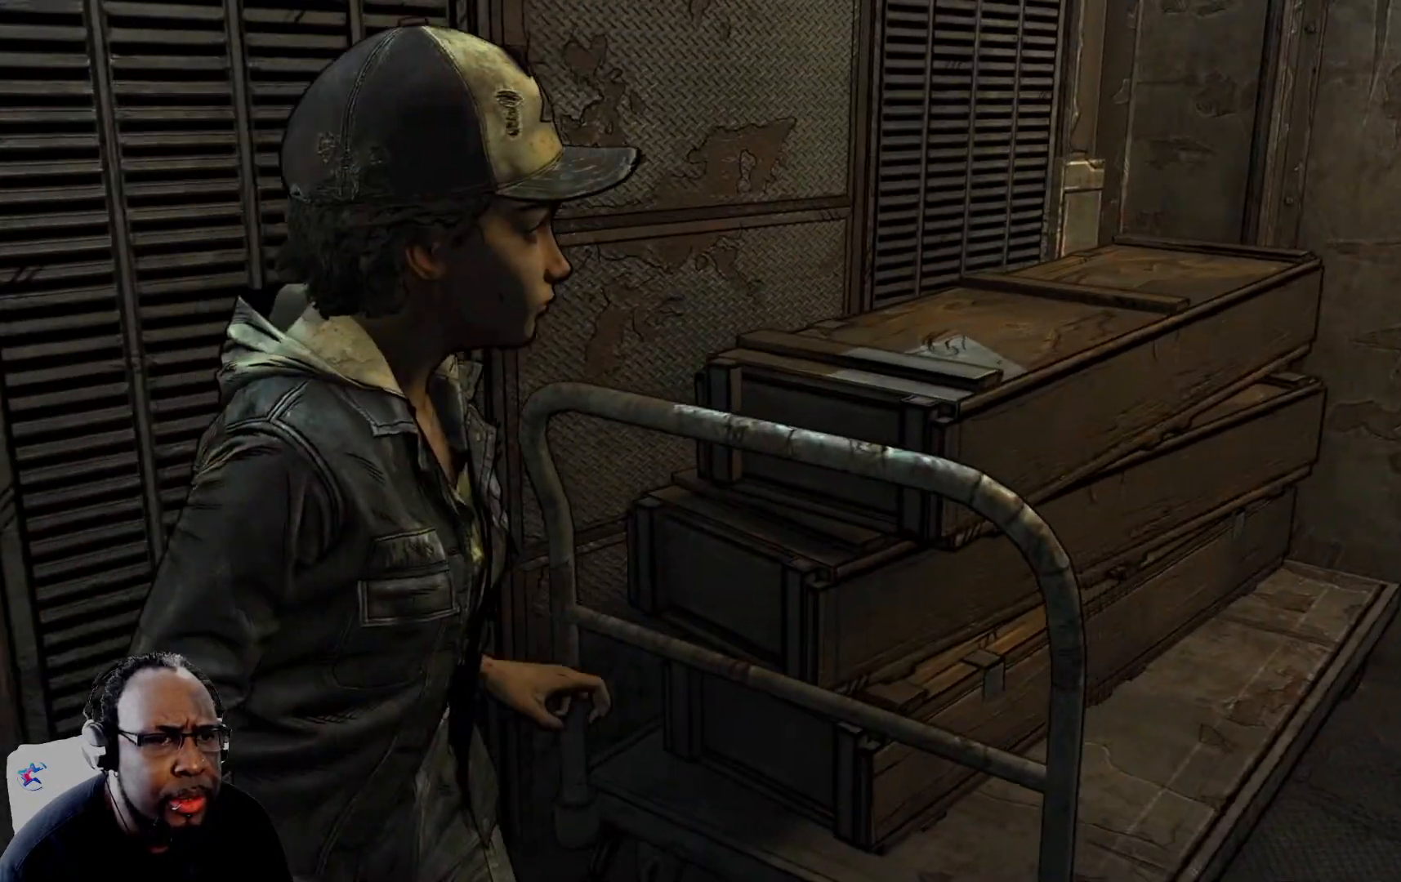
{"buttons": ["R1"], "left_stick": "left", "right_stick": "left", "events": [[125, "left_stick", "center"], [125, "right_stick", "left"], [209, "left_stick", "left"], [292, "R1", "down"]]}
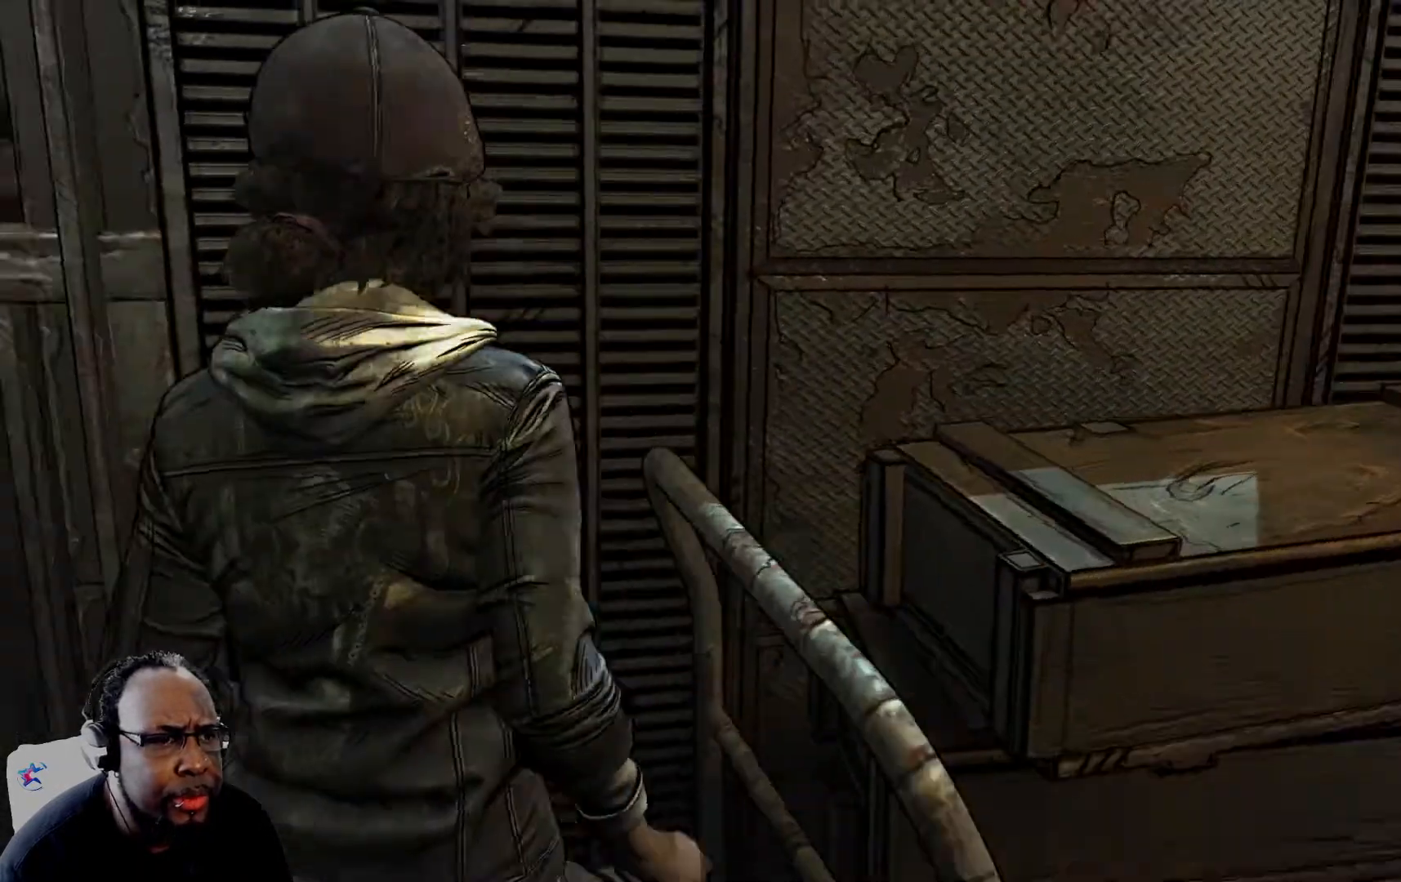
{"buttons": ["R1"], "left_stick": "up-left", "right_stick": "left", "events": [[208, "left_stick", "up-left"]]}
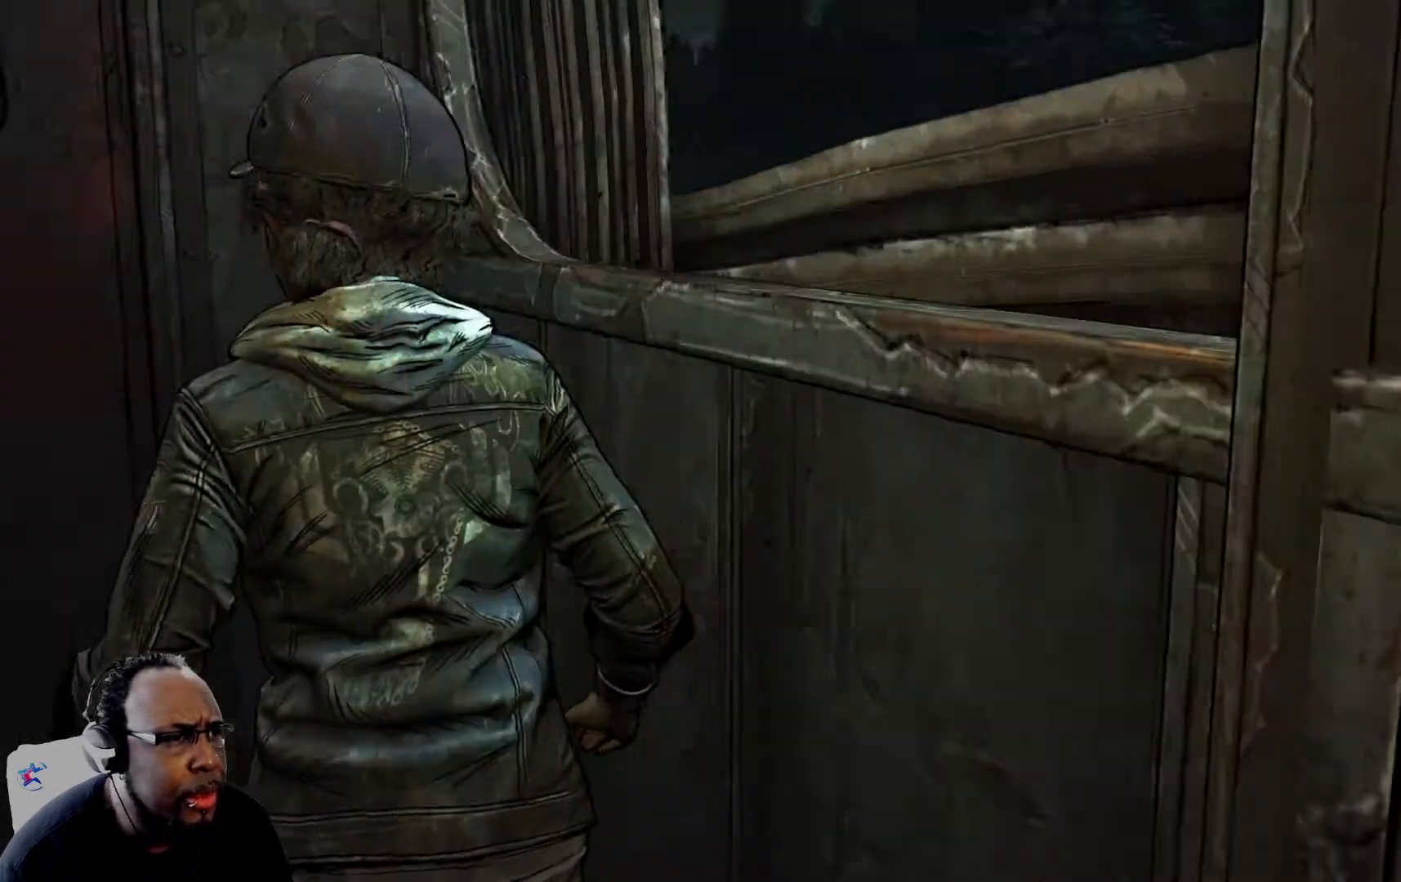
{"buttons": ["R1"], "left_stick": "up-right", "right_stick": "center", "events": [[209, "right_stick", "center"], [292, "left_stick", "up"], [459, "left_stick", "up-right"]]}
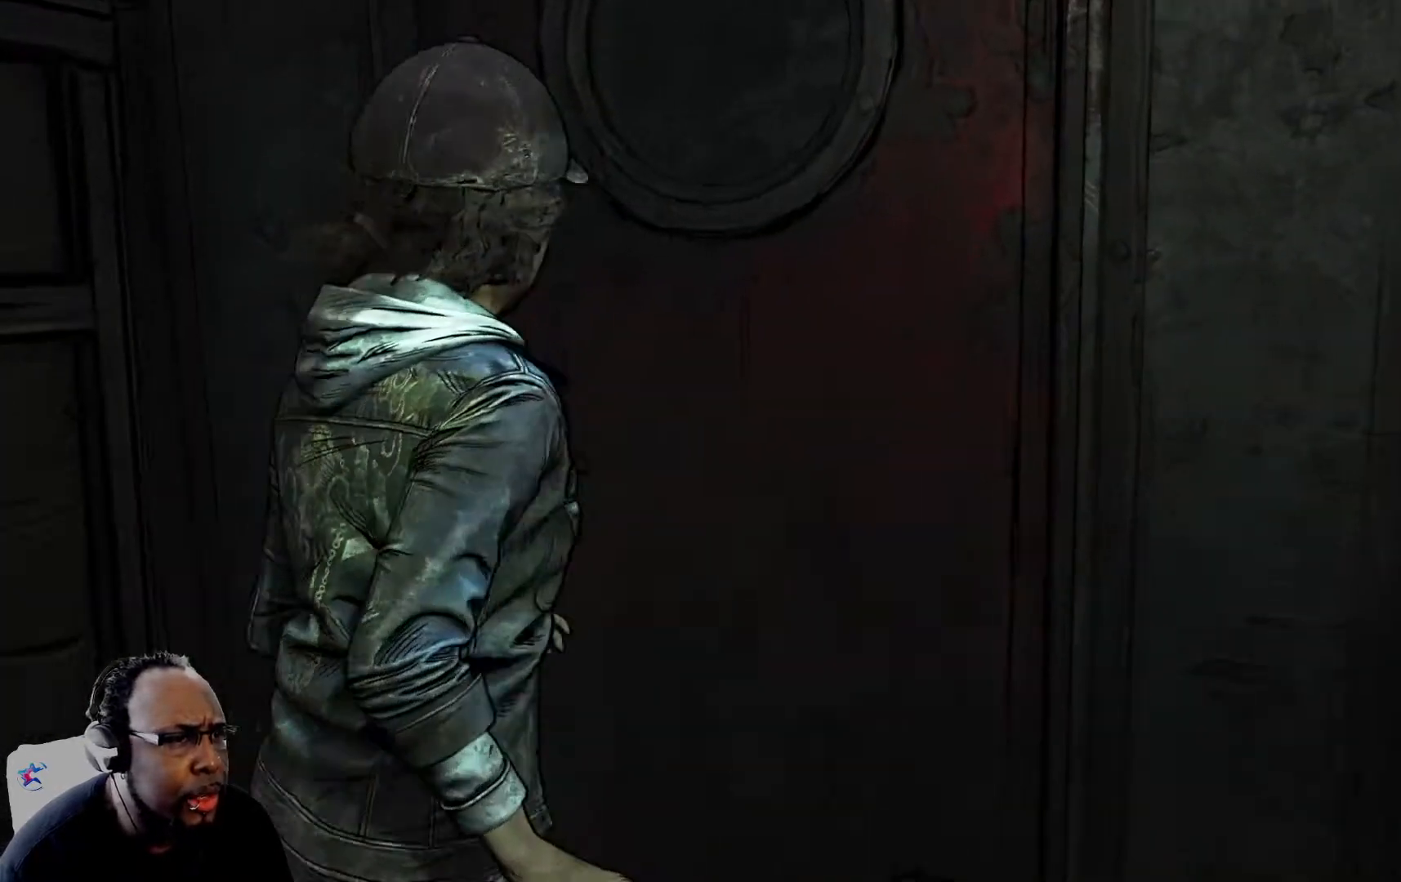
{"buttons": ["A"], "left_stick": "up-right", "right_stick": "center", "events": [[125, "R1", "up"], [166, "left_stick", "up-left"], [458, "left_stick", "up-right"], [500, "A", "down"]]}
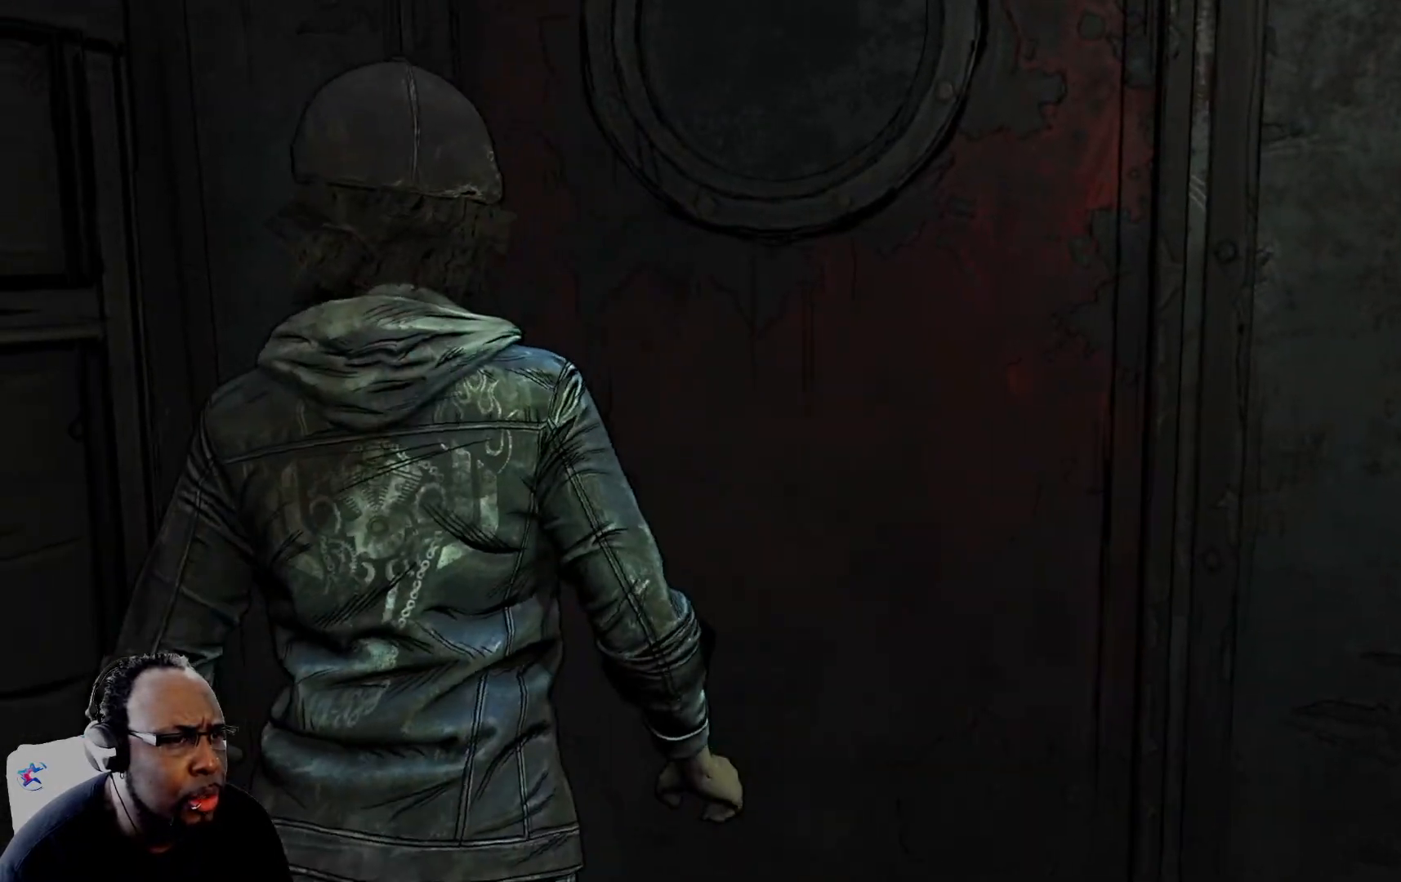
{"buttons": ["R1"], "left_stick": "down-left", "right_stick": "left", "events": [[84, "A", "up"], [125, "left_stick", "down-right"], [209, "right_stick", "left"], [292, "left_stick", "down-left"], [459, "R1", "down"]]}
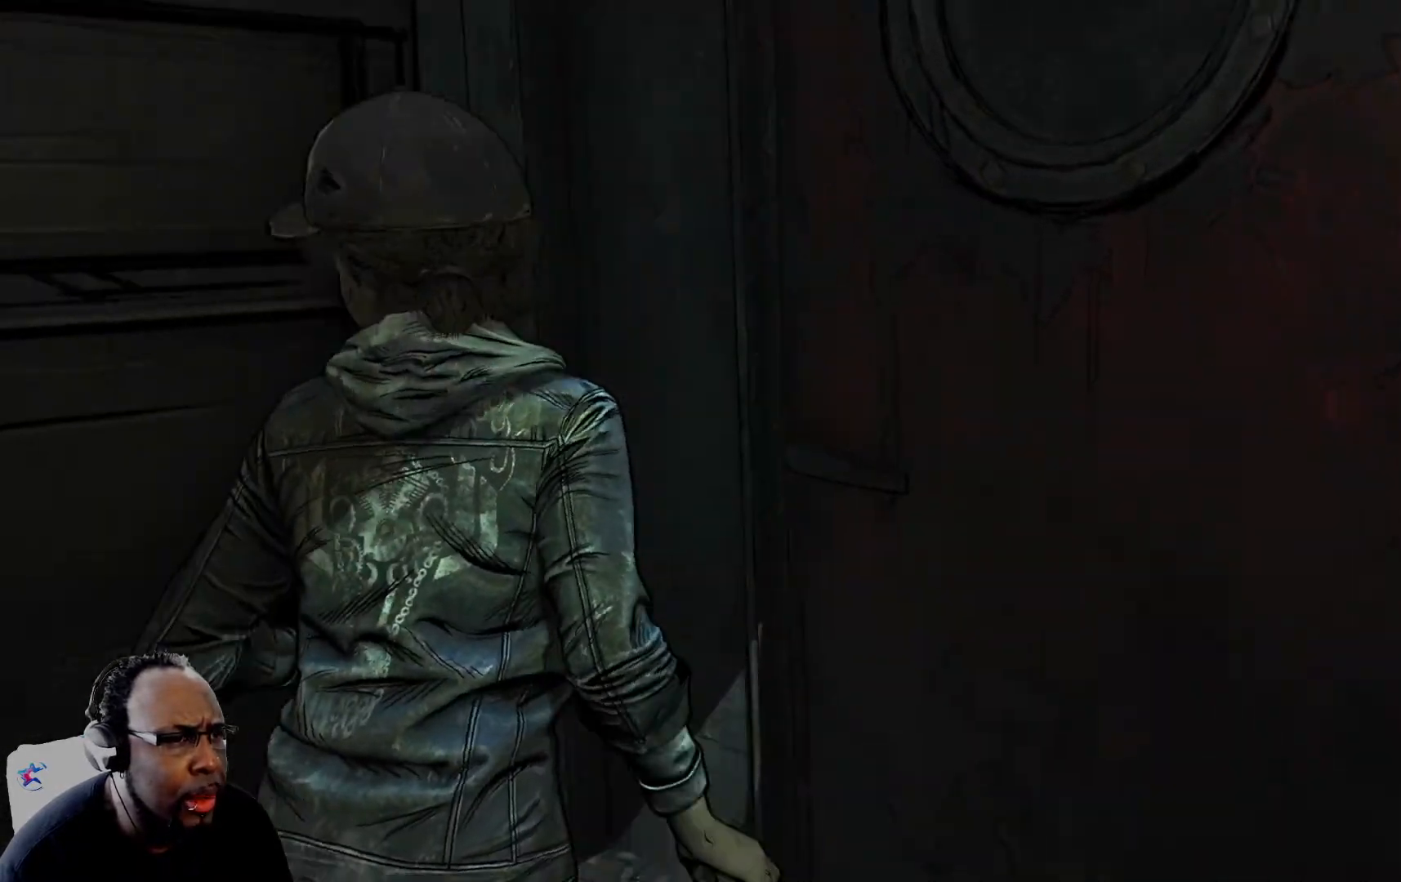
{"buttons": ["R1"], "left_stick": "left", "right_stick": "center", "events": [[166, "left_stick", "left"], [417, "right_stick", "center"]]}
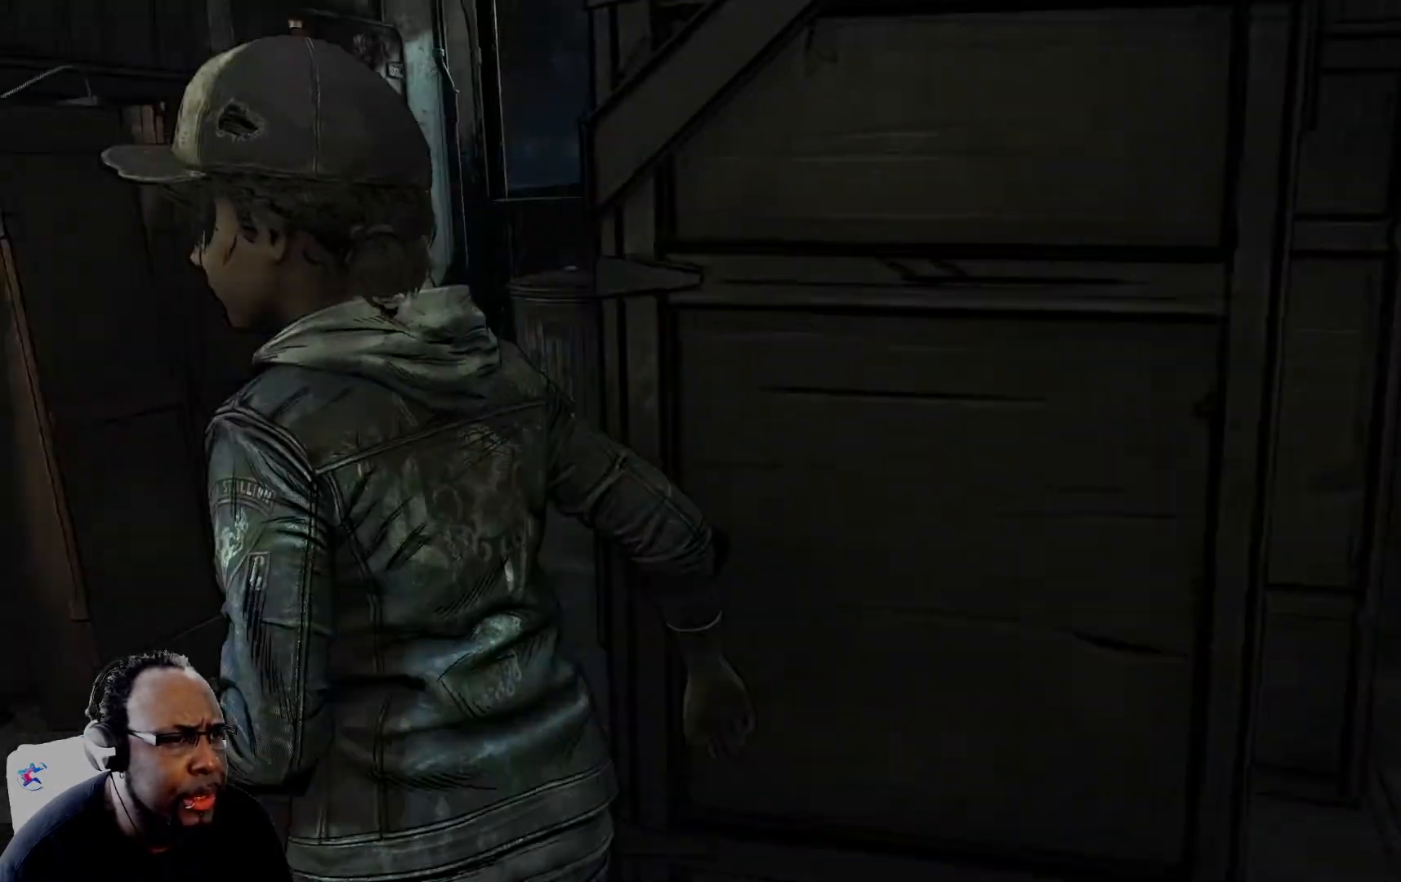
{"buttons": ["R1"], "left_stick": "up-left", "right_stick": "center", "events": [[125, "right_stick", "left"], [250, "left_stick", "up-left"], [292, "right_stick", "center"]]}
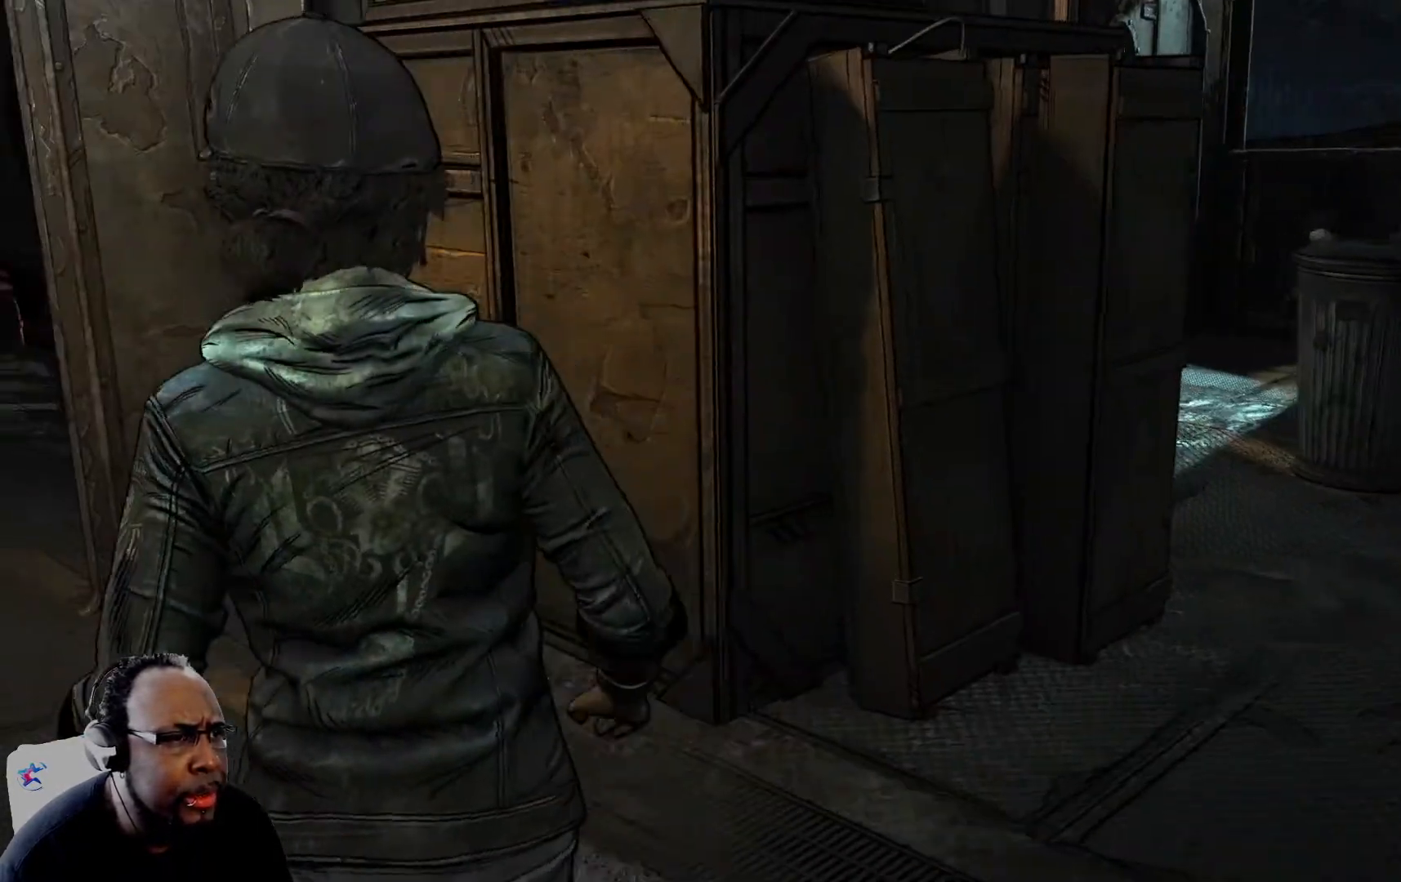
{"buttons": ["R1"], "left_stick": "up", "right_stick": "center"}
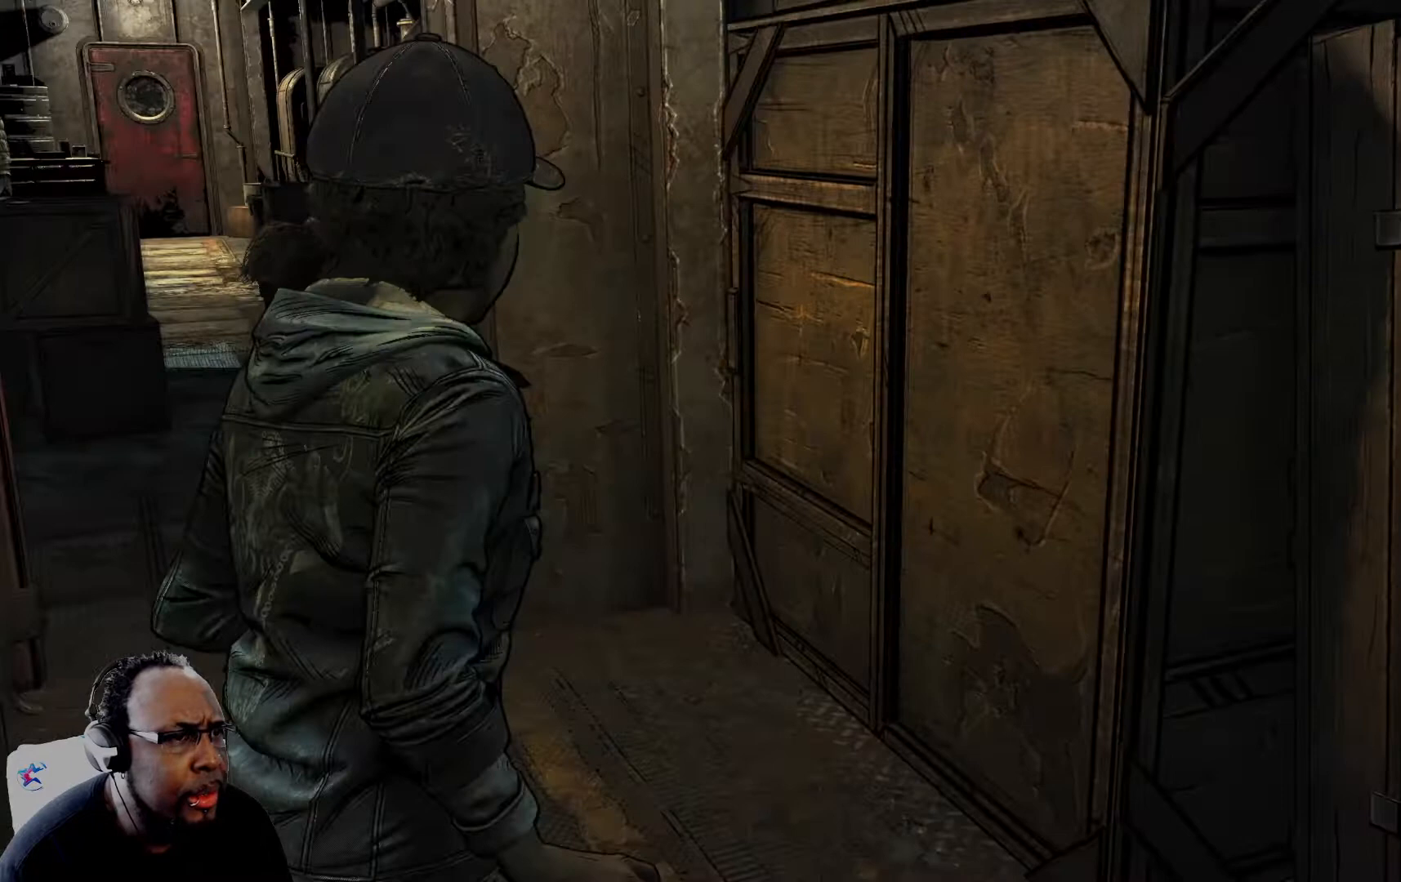
{"buttons": ["R1"], "left_stick": "up-left", "right_stick": "center", "events": [[125, "right_stick", "left"], [292, "right_stick", "center"], [417, "left_stick", "up-left"]]}
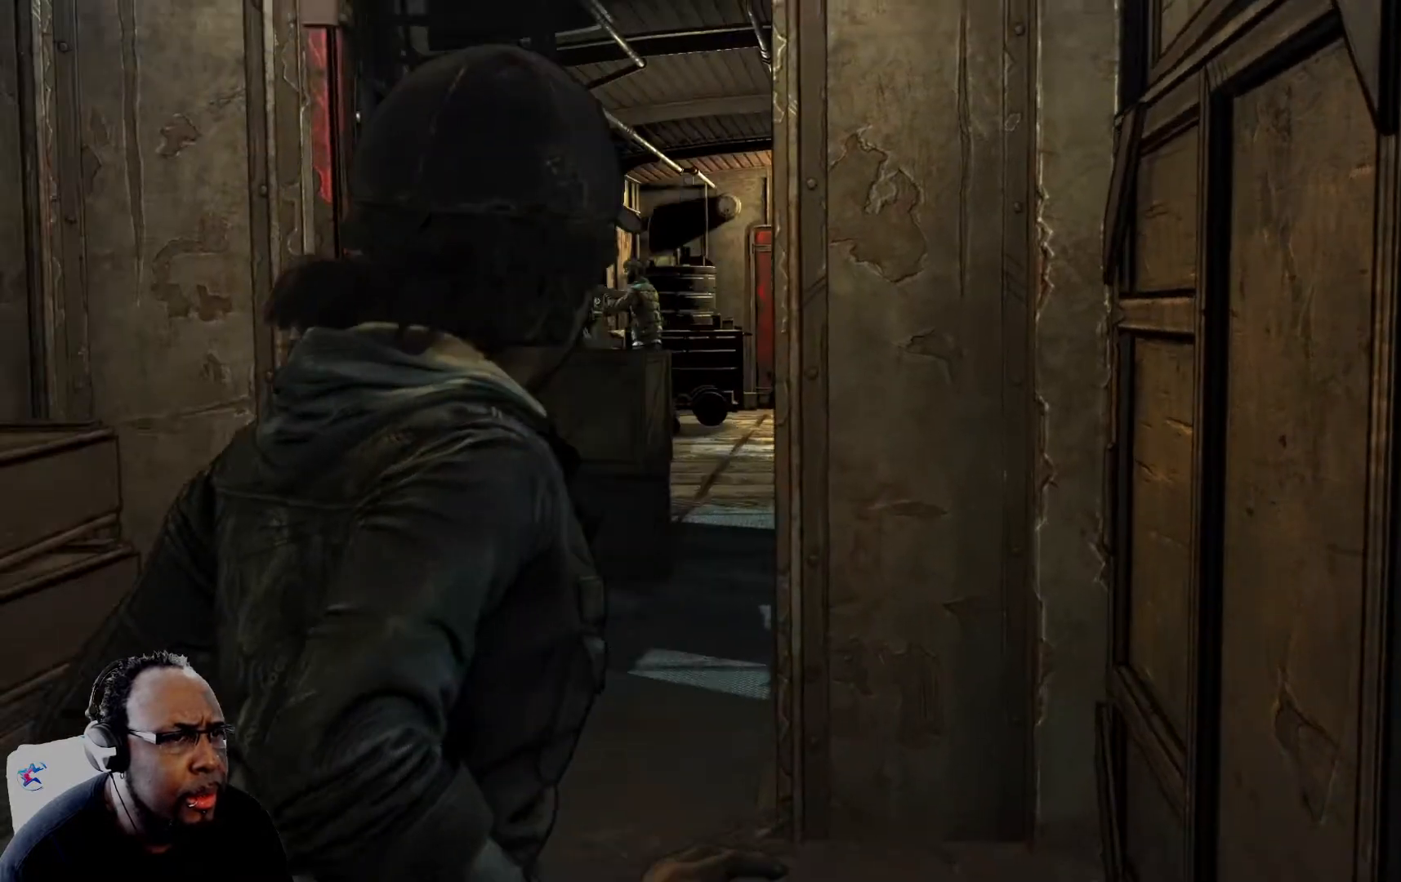
{"buttons": [], "left_stick": "center", "right_stick": "center", "events": [[208, "left_stick", "up"], [292, "R1", "up"], [333, "left_stick", "center"]]}